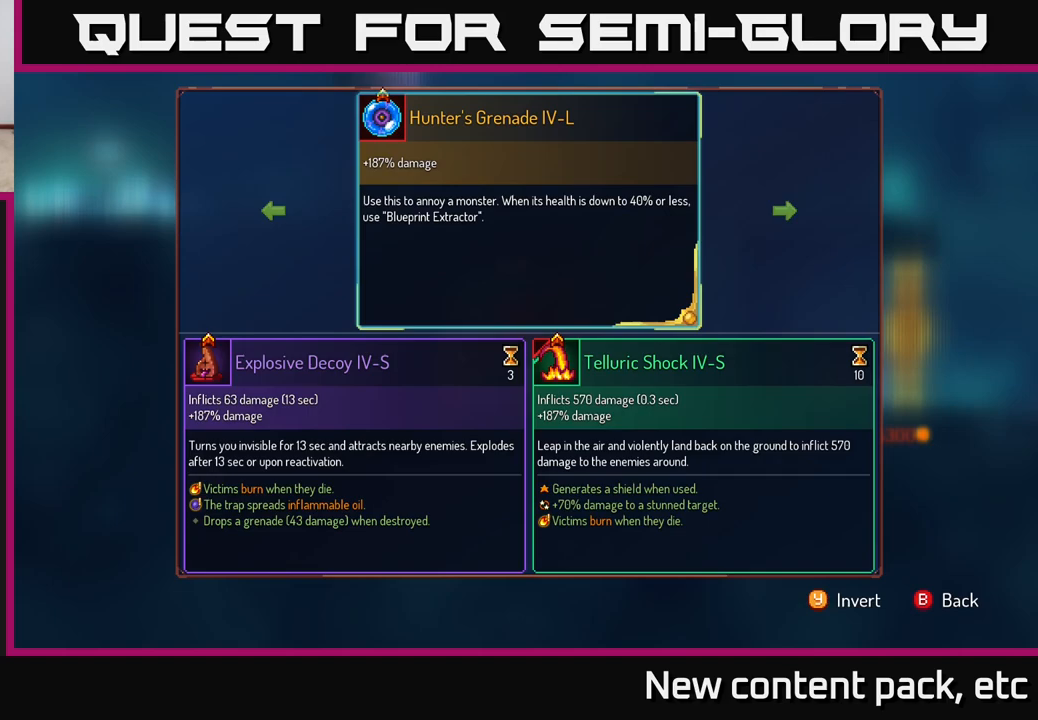
Gameplay with a controller (Xbox layout); each line is a JSON object with the inputs held at the frame after it. "events" lists button and stick changes between this image and that frame as [ms after this image, input, new state], when the widget could be followed in between.
{"buttons": [], "left_stick": "center", "right_stick": "center", "events": [[133, "left_stick", "left"], [267, "A", "down"], [300, "left_stick", "center"], [350, "A", "up"]]}
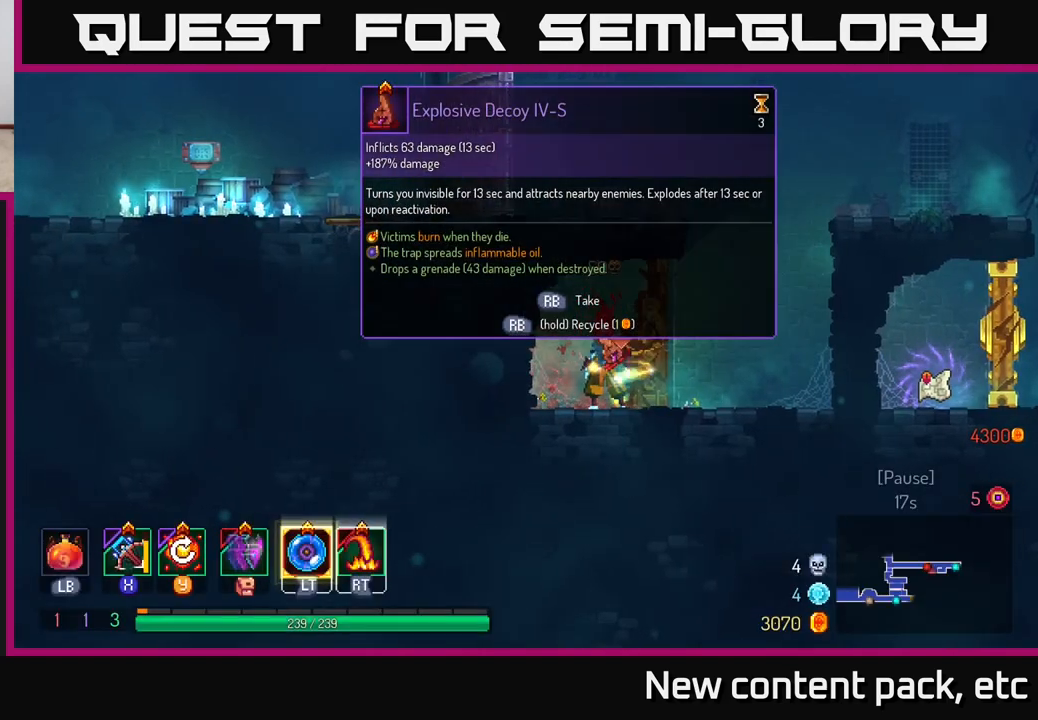
{"buttons": ["R1"], "left_stick": "center", "right_stick": "center", "events": [[167, "R1", "down"]]}
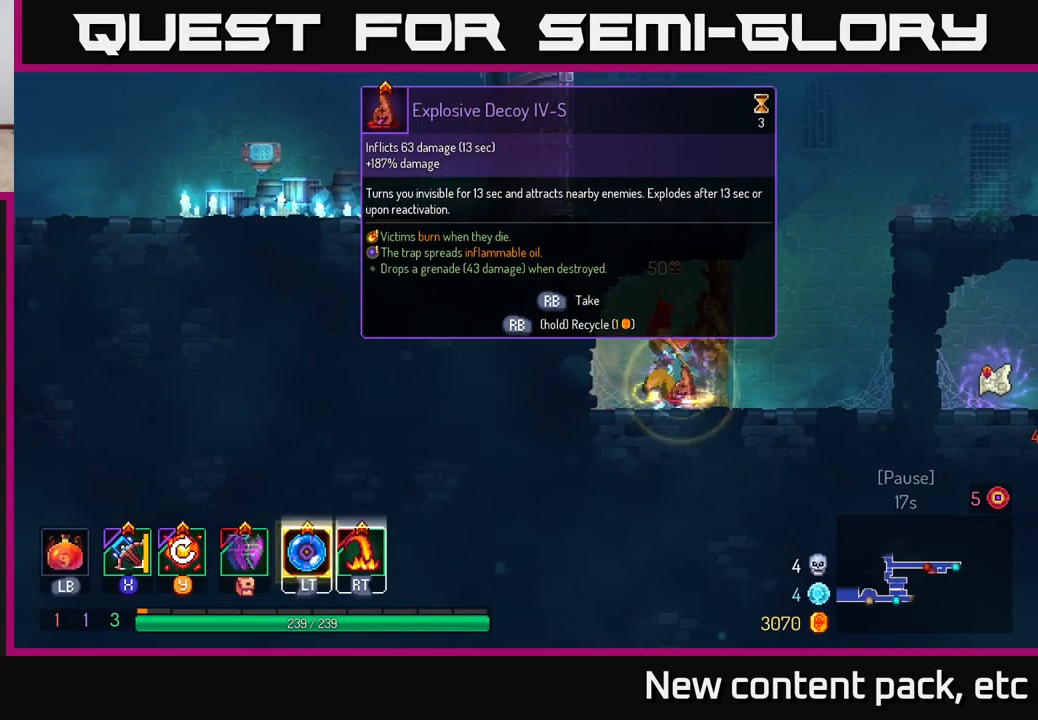
{"buttons": ["R1"], "left_stick": "right", "right_stick": "center", "events": [[500, "left_stick", "right"]]}
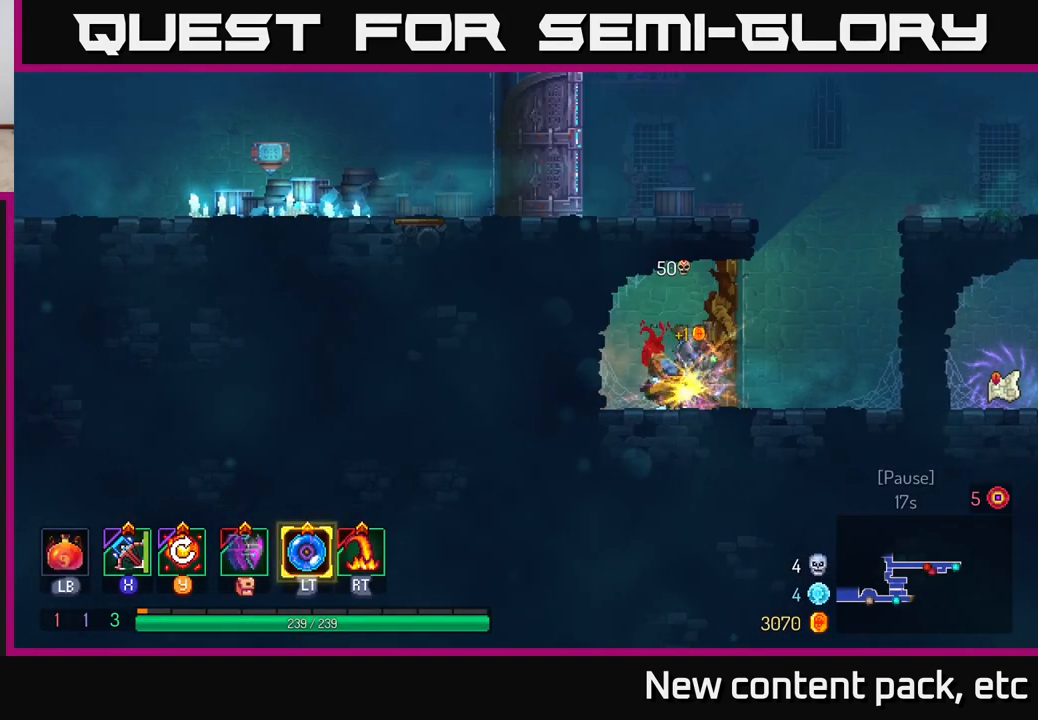
{"buttons": ["A"], "left_stick": "left", "right_stick": "center", "events": [[17, "R1", "up"], [267, "A", "down"], [383, "A", "up"], [450, "A", "down"], [450, "left_stick", "left"]]}
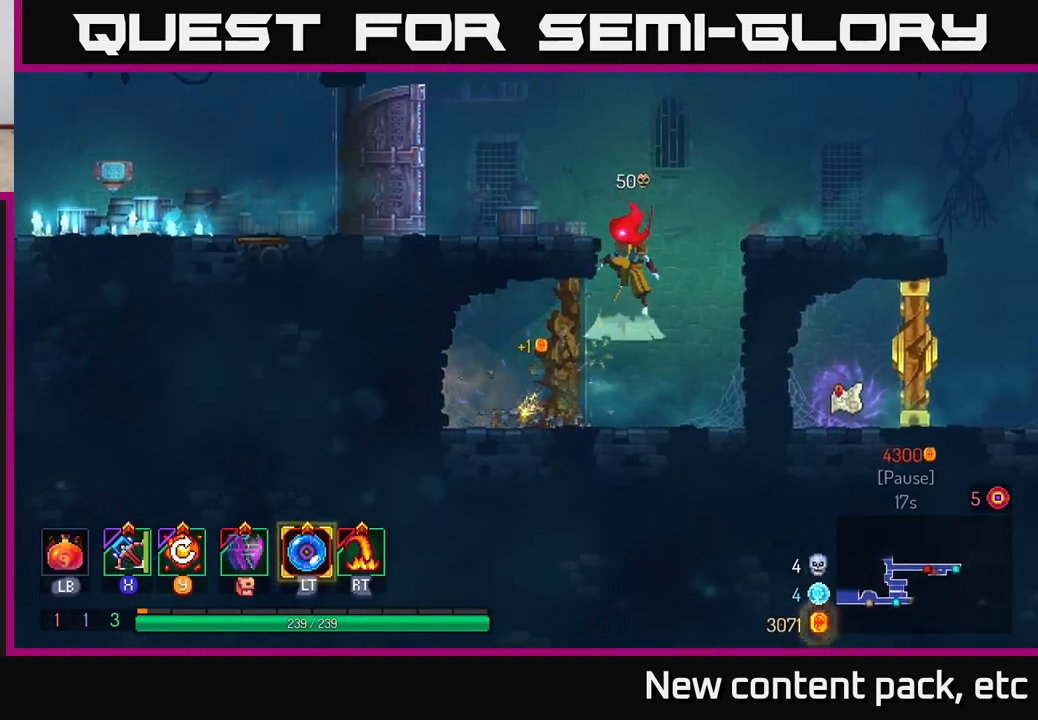
{"buttons": [], "left_stick": "left", "right_stick": "center", "events": [[167, "A", "up"]]}
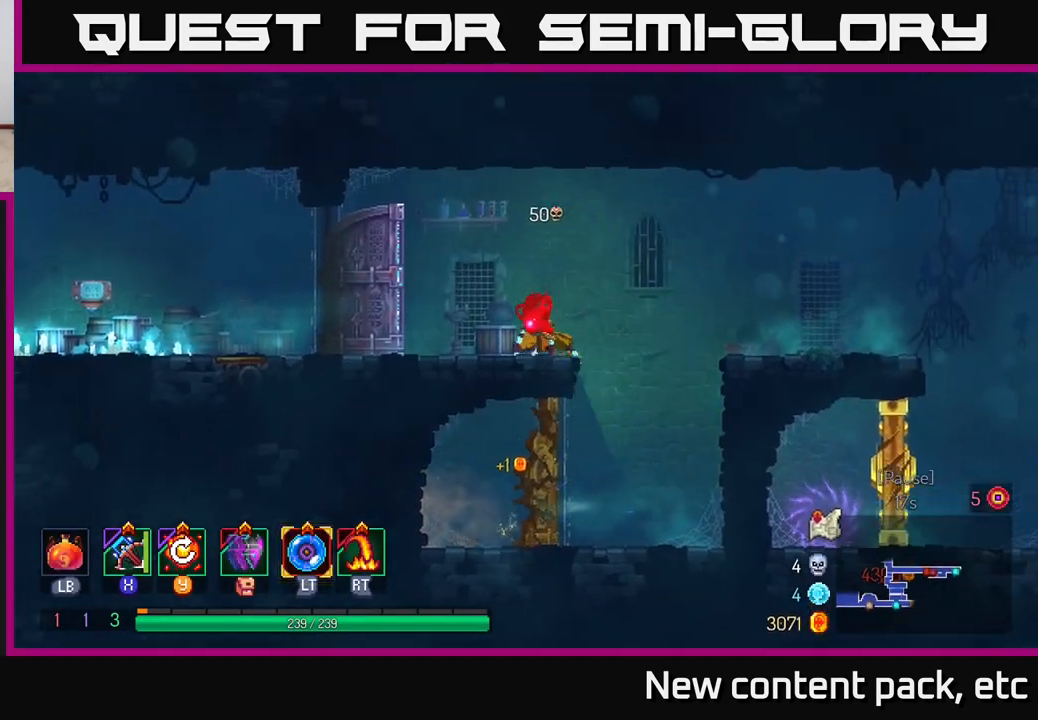
{"buttons": [], "left_stick": "left", "right_stick": "center", "events": [[183, "B", "down"], [350, "B", "up"]]}
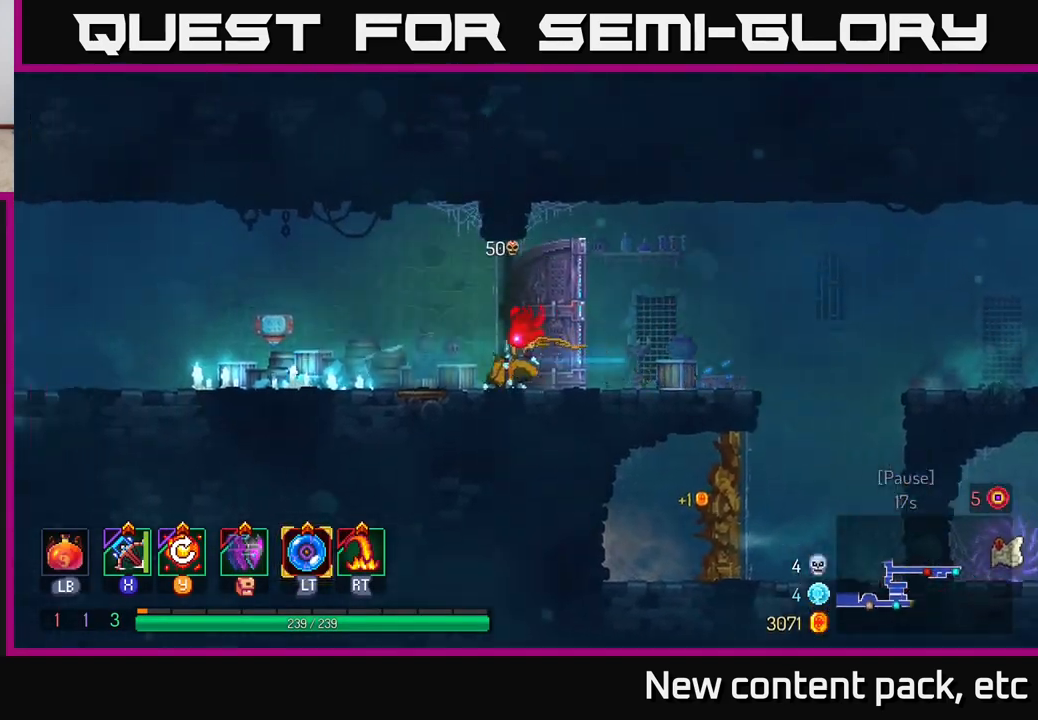
{"buttons": [], "left_stick": "left", "right_stick": "center", "events": [[100, "A", "down"], [217, "A", "up"]]}
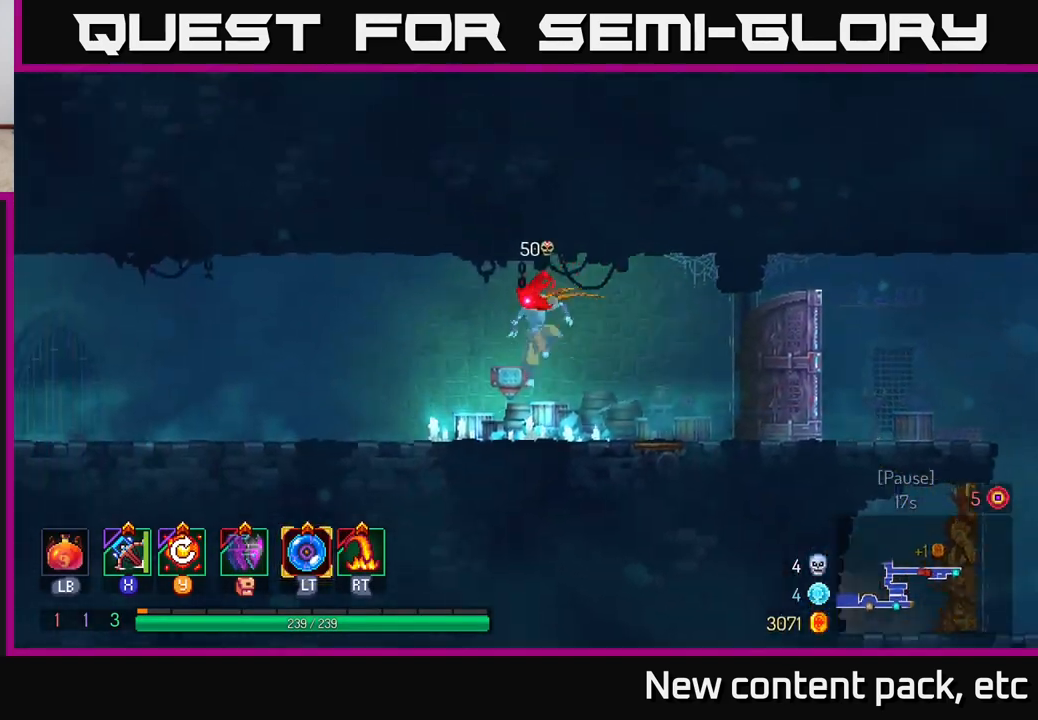
{"buttons": [], "left_stick": "left", "right_stick": "center", "events": [[83, "B", "down"], [250, "B", "up"]]}
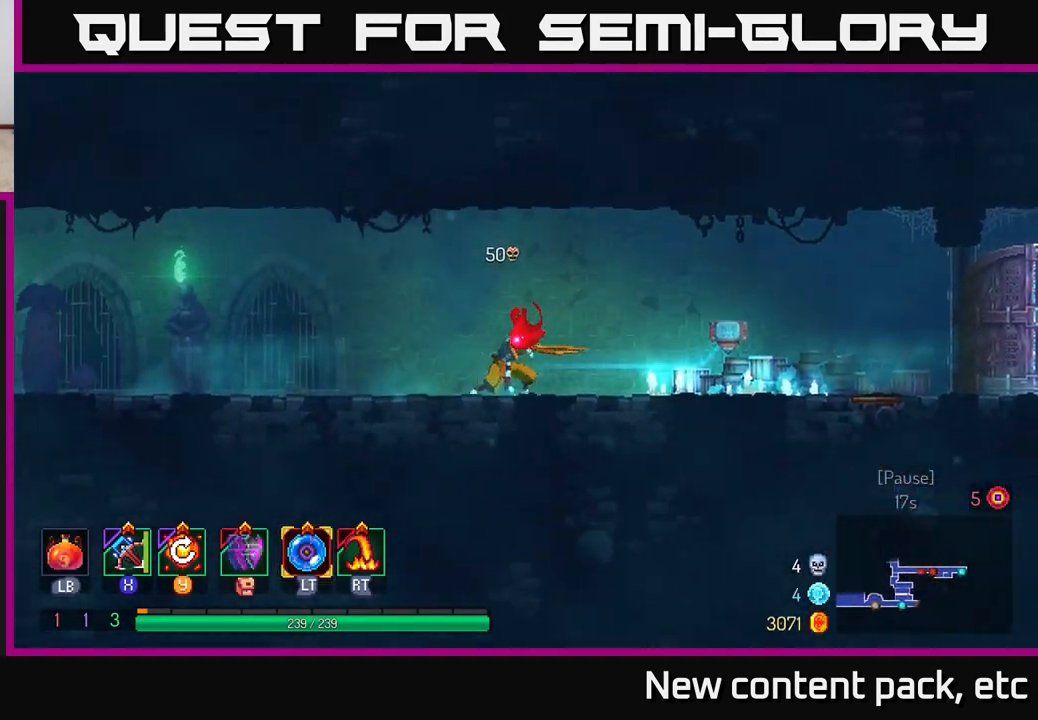
{"buttons": [], "left_stick": "left", "right_stick": "center", "events": [[233, "A", "down"], [383, "A", "up"]]}
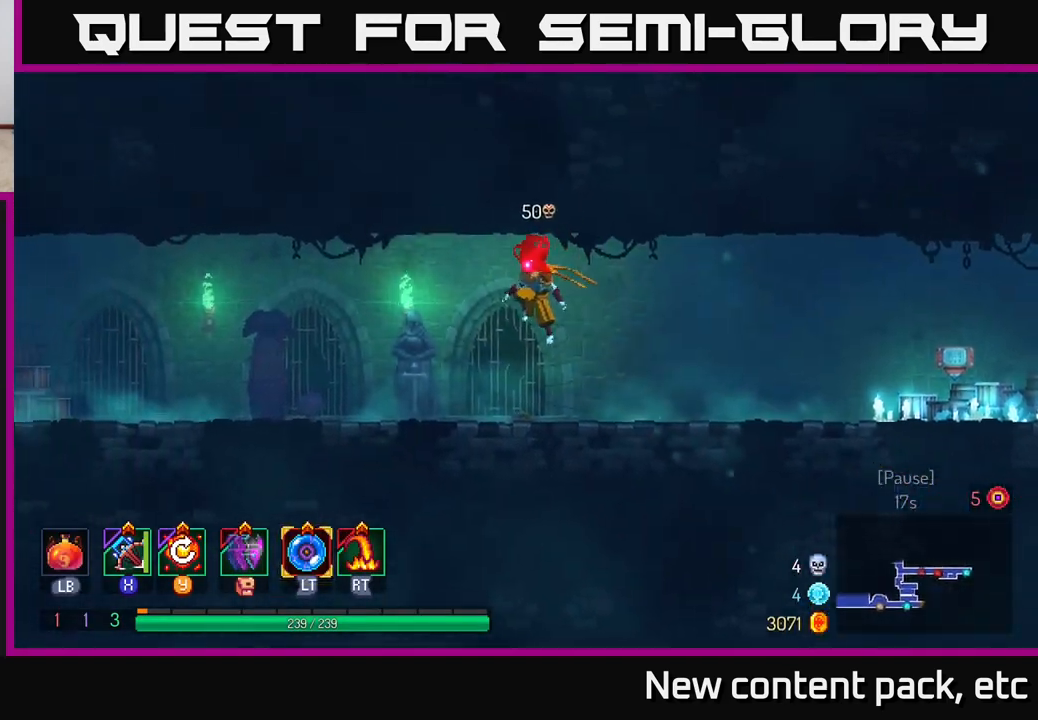
{"buttons": [], "left_stick": "left", "right_stick": "center", "events": [[267, "B", "down"], [433, "B", "up"]]}
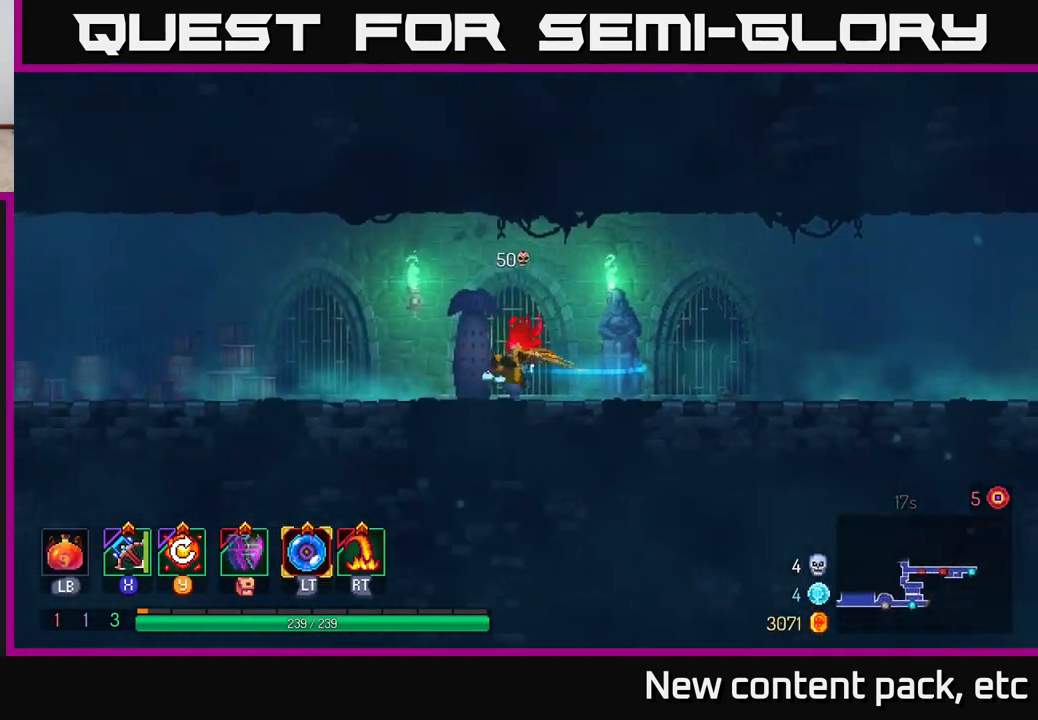
{"buttons": [], "left_stick": "left", "right_stick": "center", "events": []}
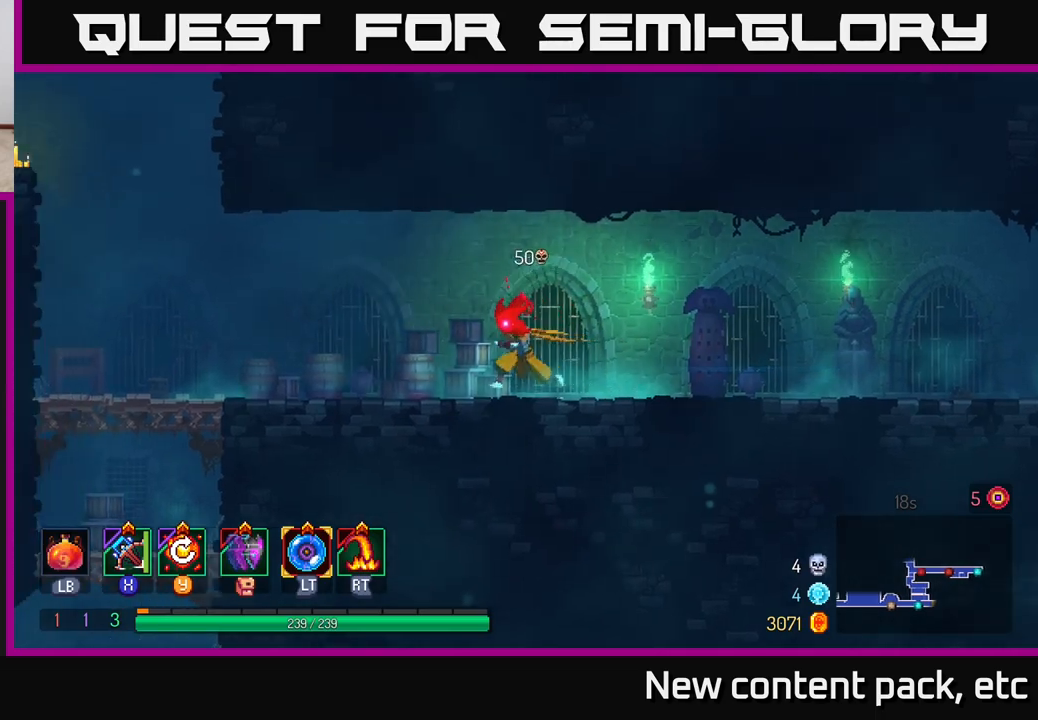
{"buttons": [], "left_stick": "left", "right_stick": "center", "events": []}
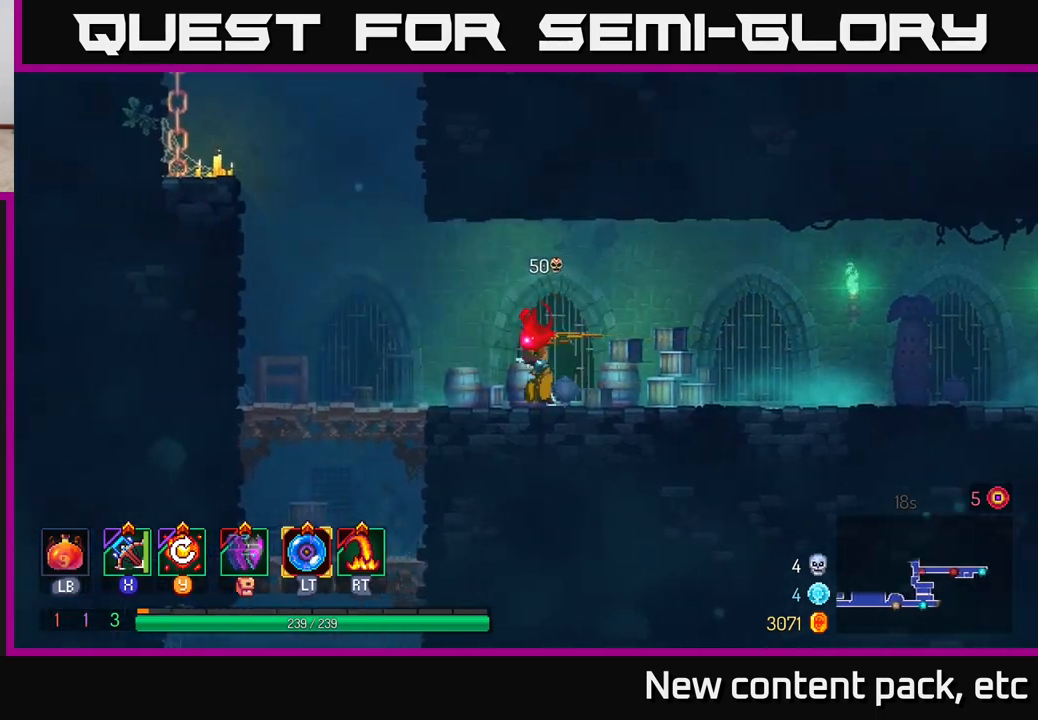
{"buttons": [], "left_stick": "left", "right_stick": "center", "events": [[333, "A", "down"], [433, "A", "up"]]}
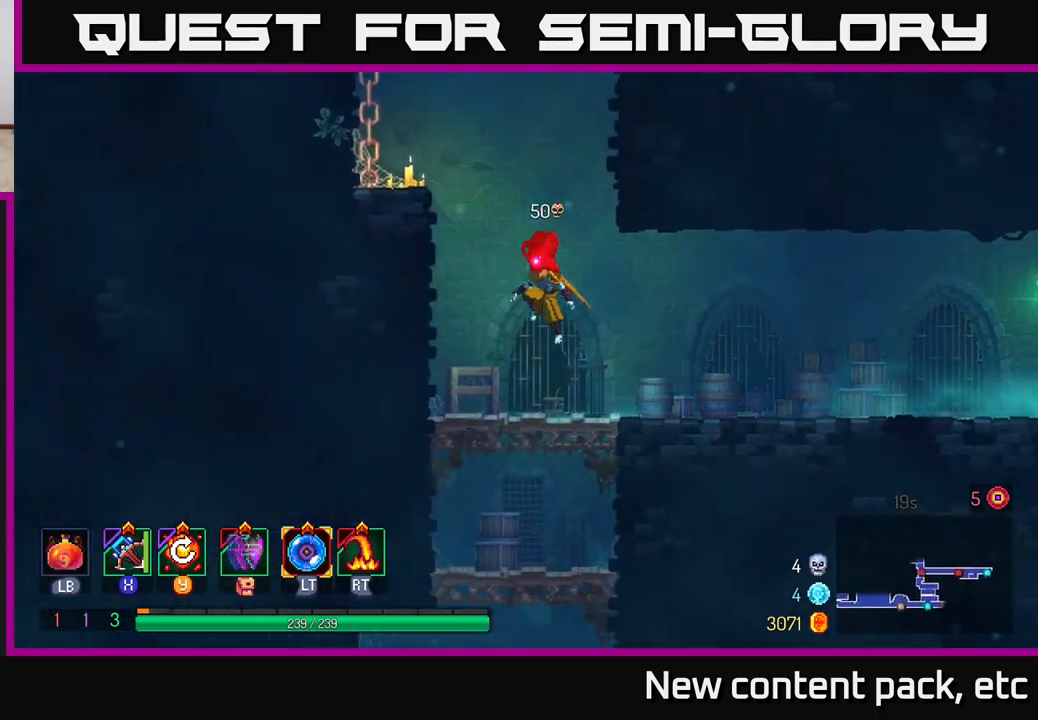
{"buttons": [], "left_stick": "left", "right_stick": "center", "events": [[100, "A", "down"], [267, "A", "up"]]}
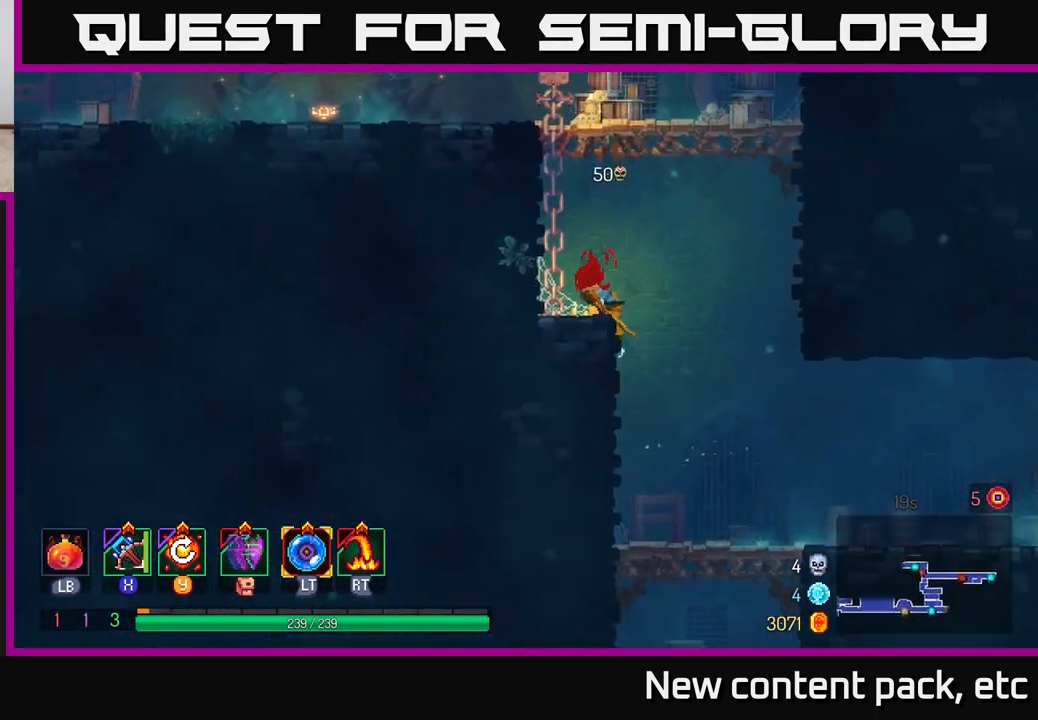
{"buttons": [], "left_stick": "left", "right_stick": "center", "events": [[150, "A", "down"], [300, "A", "up"]]}
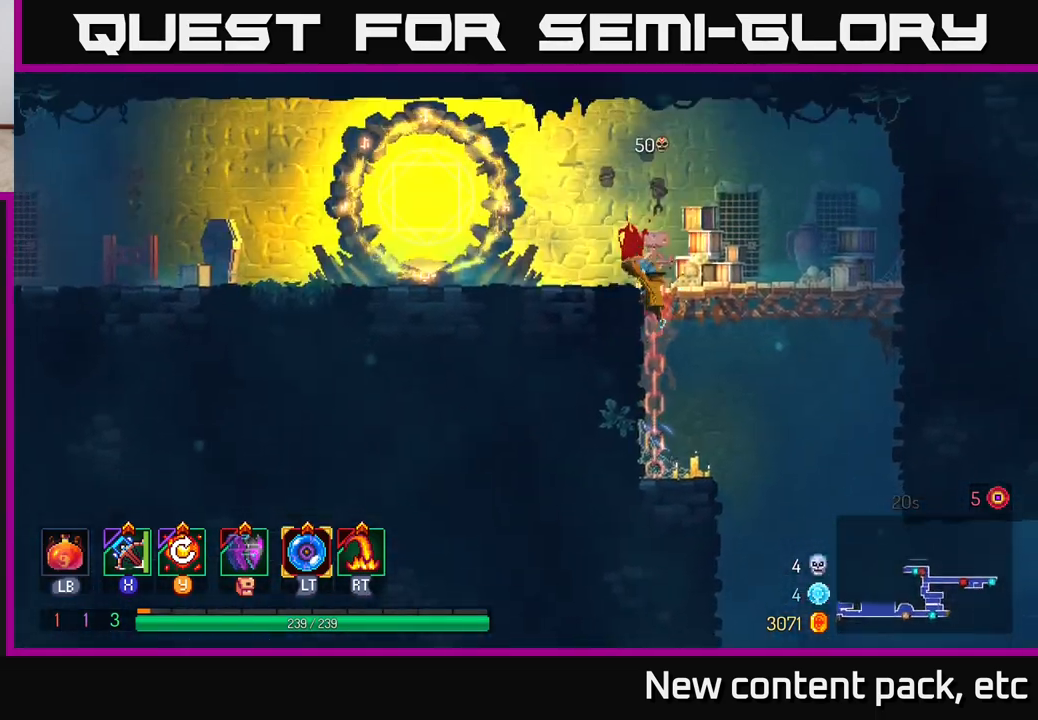
{"buttons": [], "left_stick": "left", "right_stick": "center", "events": [[183, "B", "down"], [317, "B", "up"]]}
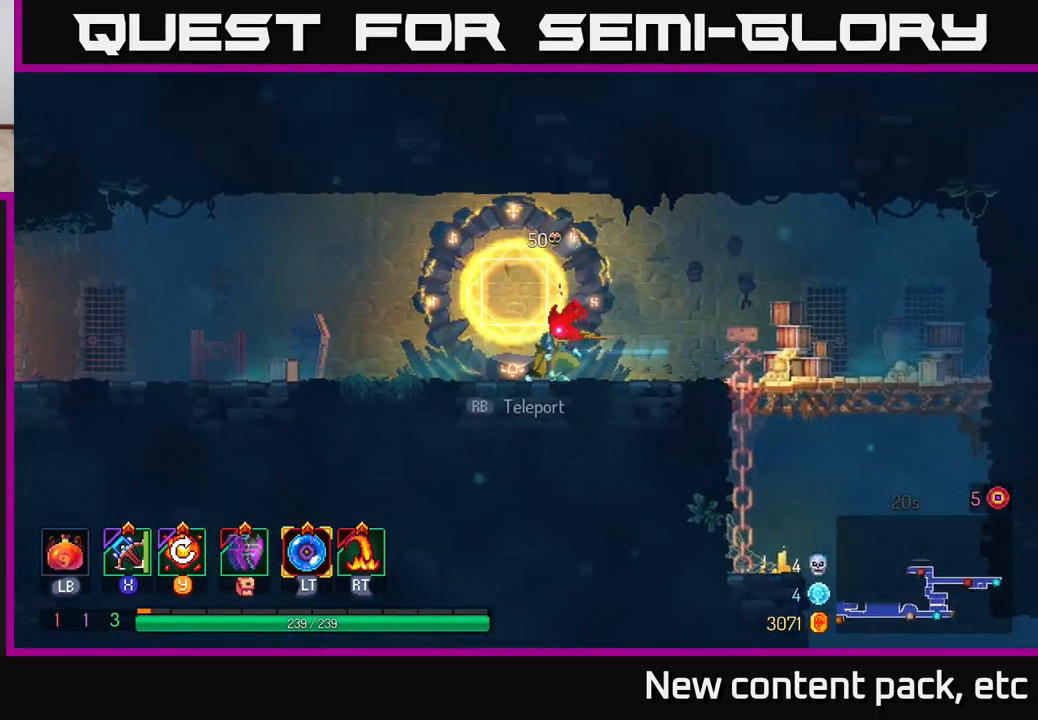
{"buttons": [], "left_stick": "left", "right_stick": "center", "events": [[333, "A", "down"], [433, "A", "up"]]}
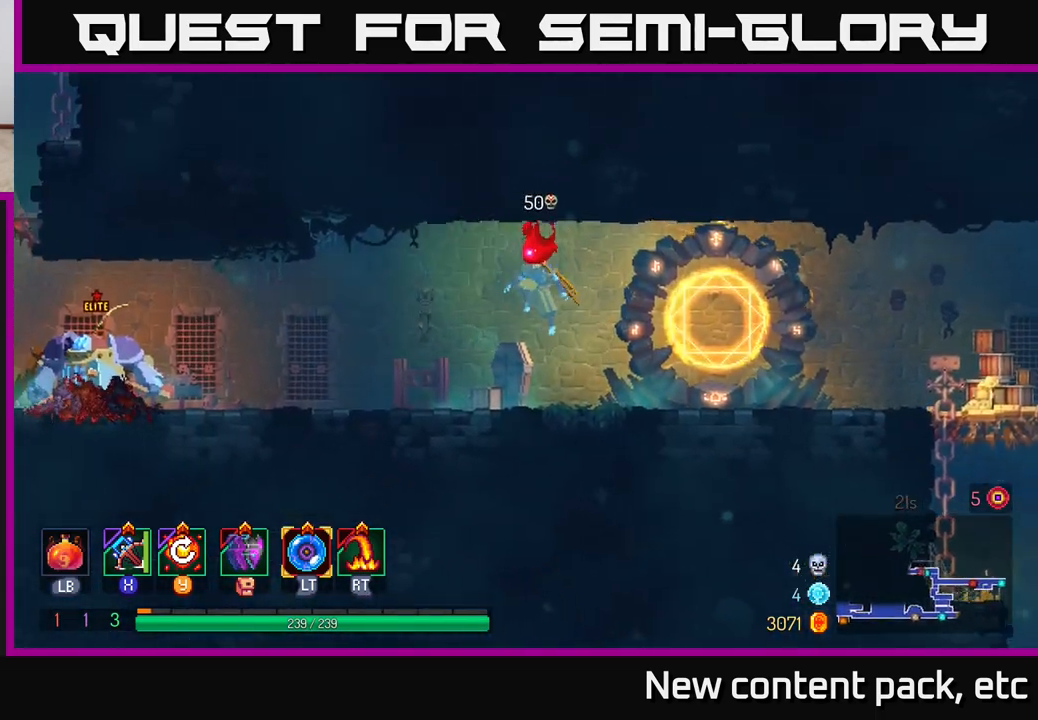
{"buttons": [], "left_stick": "left", "right_stick": "center", "events": [[400, "X", "down"], [483, "X", "up"]]}
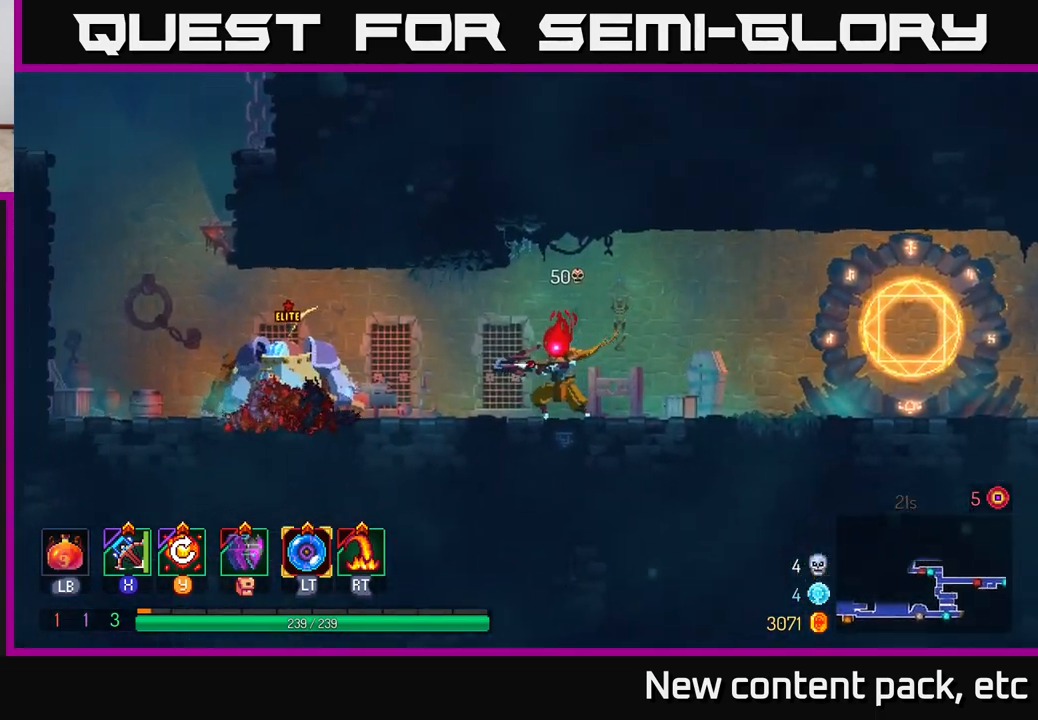
{"buttons": [], "left_stick": "left", "right_stick": "center", "events": []}
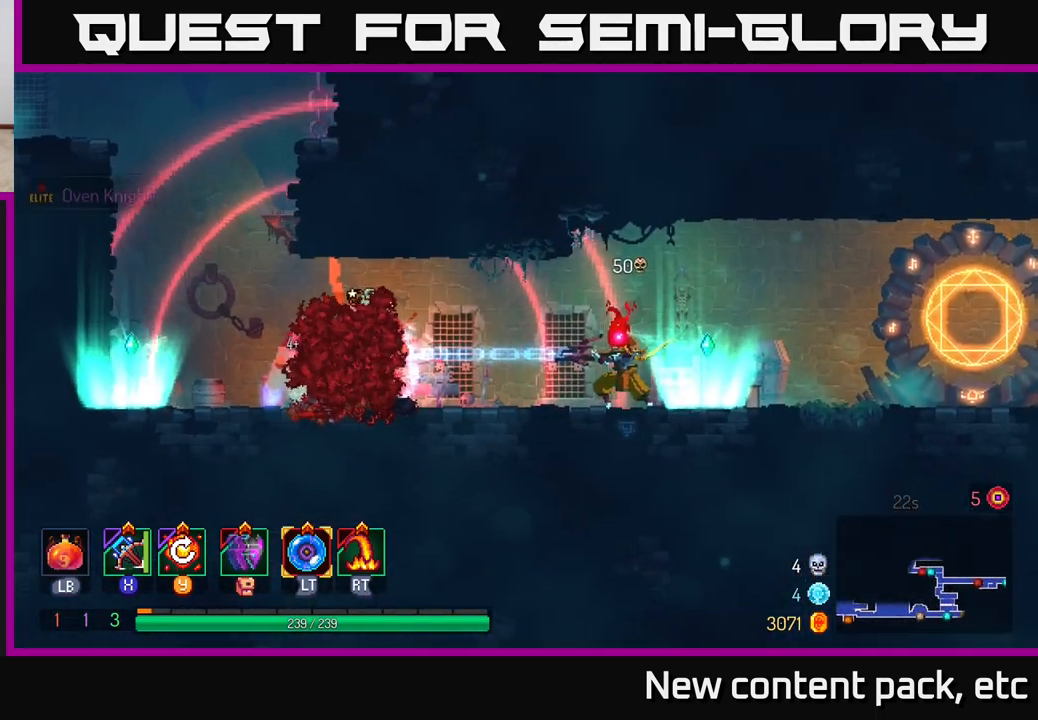
{"buttons": [], "left_stick": "left", "right_stick": "center", "events": [[83, "left_stick", "center"], [367, "left_stick", "left"]]}
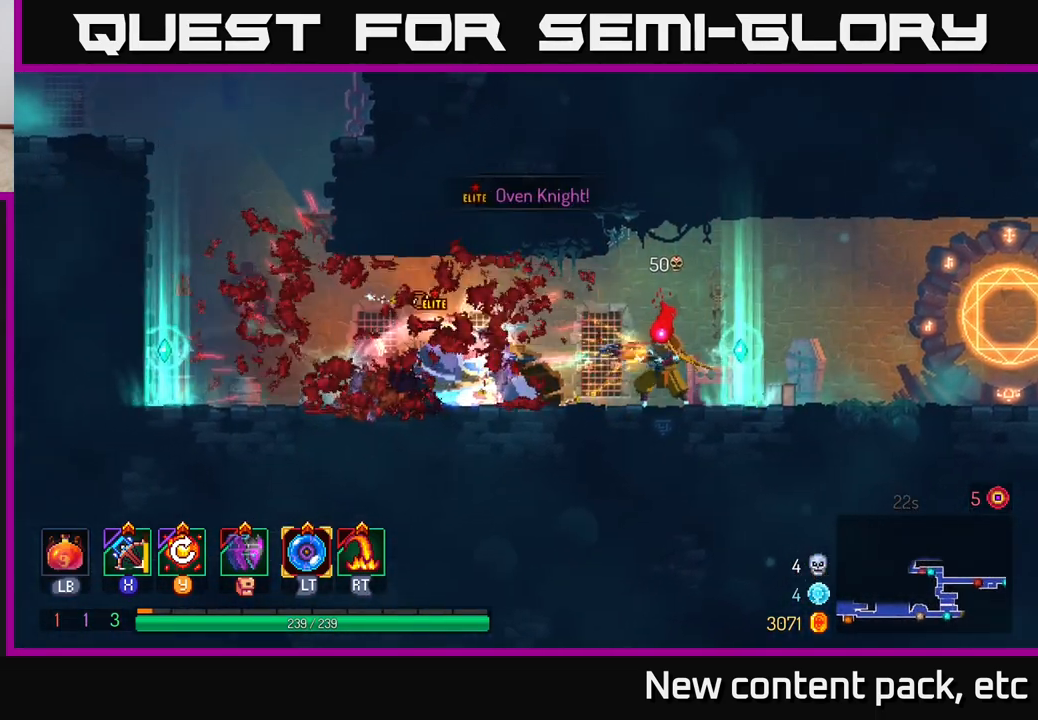
{"buttons": [], "left_stick": "left", "right_stick": "center", "events": [[117, "R2", "down"], [233, "R2", "up"]]}
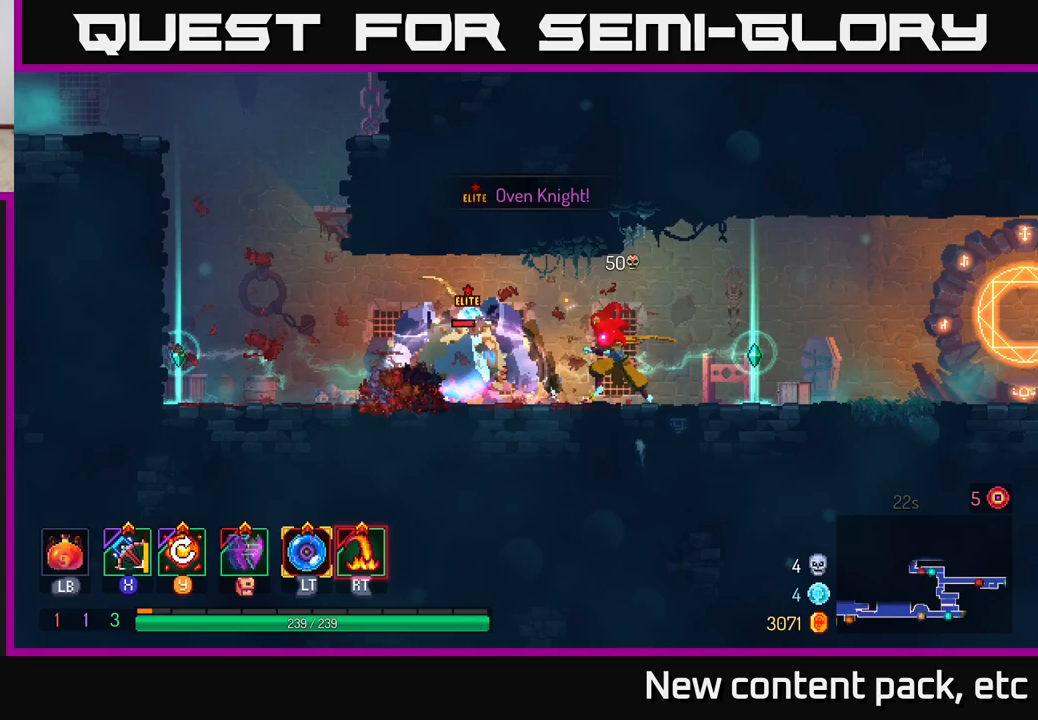
{"buttons": [], "left_stick": "left", "right_stick": "center", "events": [[233, "R2", "down"], [350, "R2", "up"]]}